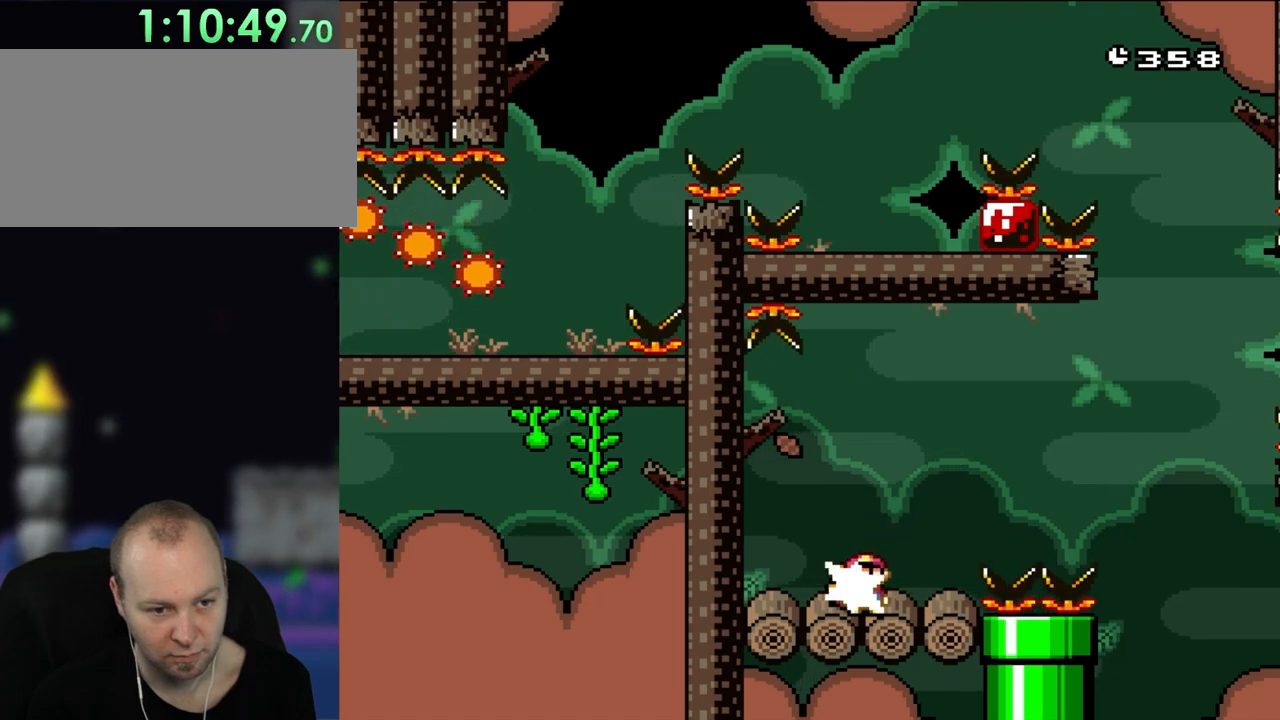
Gameplay with a controller (Nintendo layout); each line is a JSON object with the inputs held at the frame after it. "events" lists button and stick changes between this image and that frame as [ms after this image, input, new state], when the widget could be followed in between. Not read: L3 R3.
{"buttons": ["Y", "DPAD_LEFT"], "events": [[17, "DPAD_LEFT", "down"], [67, "DPAD_LEFT", "up"], [100, "Y", "up"], [333, "DPAD_LEFT", "down"], [433, "Y", "down"]]}
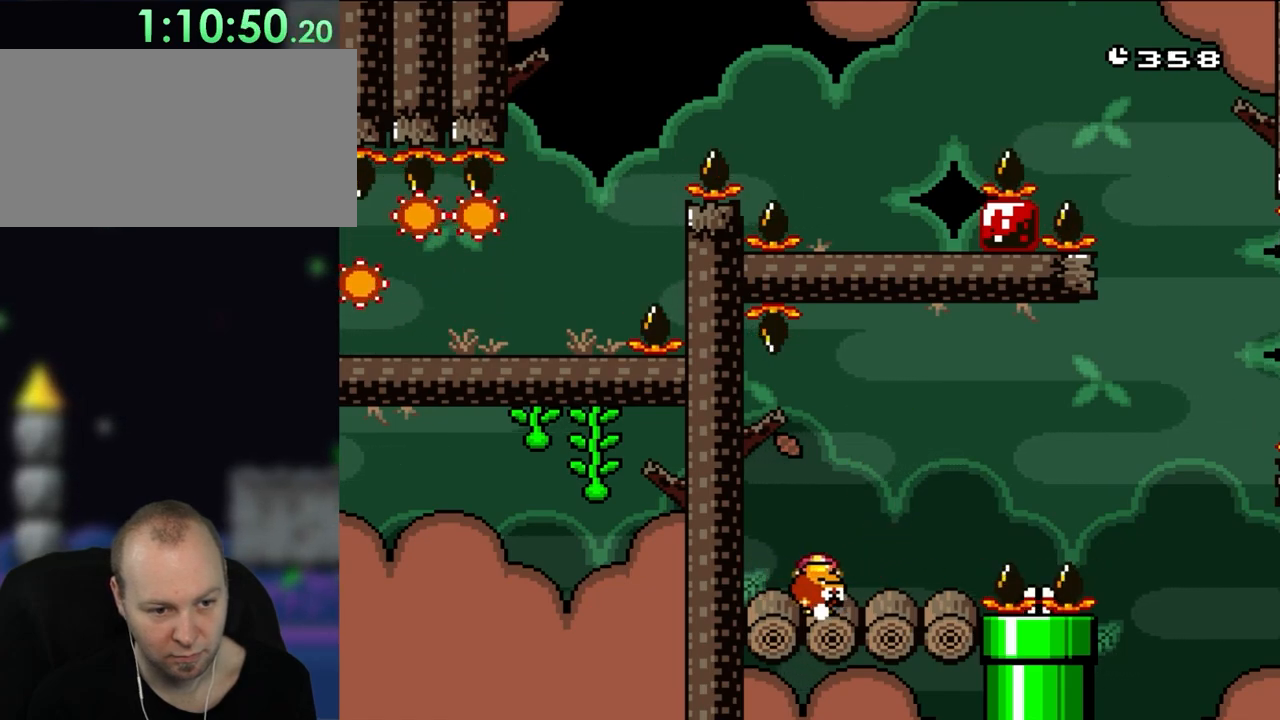
{"buttons": ["X"], "events": [[50, "DPAD_LEFT", "up"], [100, "DPAD_RIGHT", "down"], [167, "DPAD_UP", "down"], [200, "DPAD_RIGHT", "up"], [250, "Y", "up"], [367, "DPAD_UP", "up"], [367, "X", "down"]]}
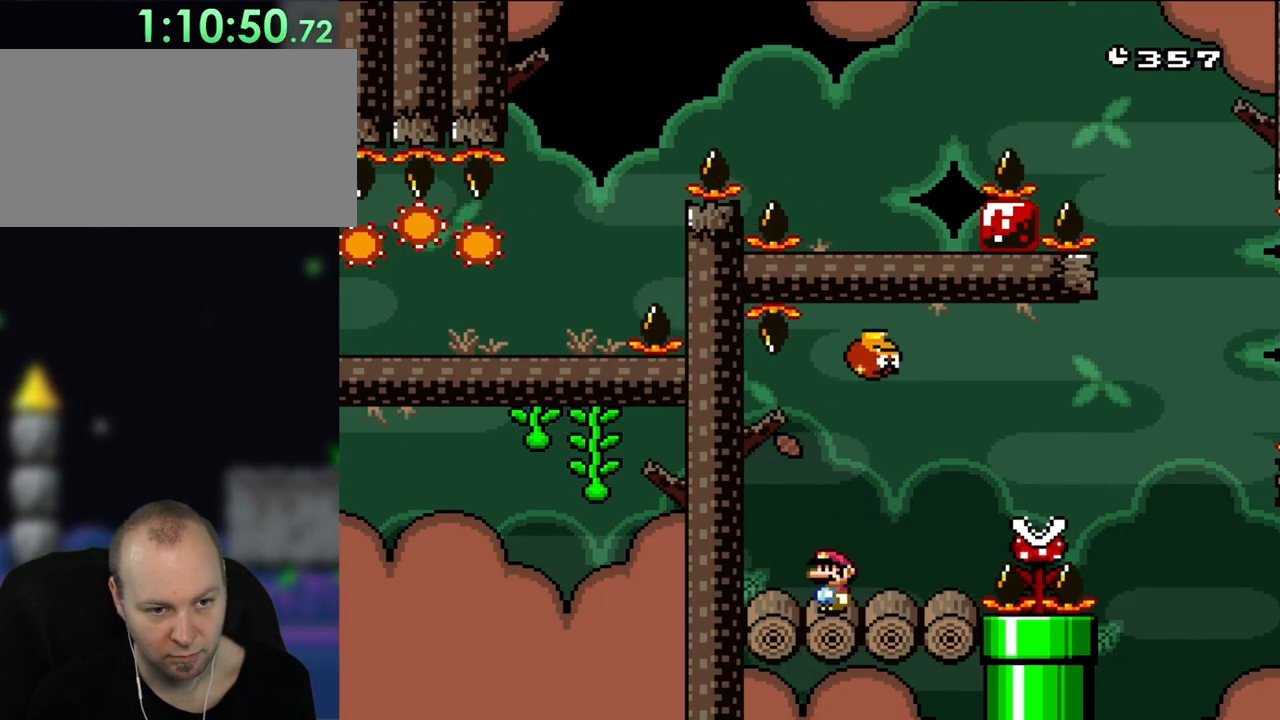
{"buttons": ["X", "DPAD_RIGHT"], "events": [[50, "DPAD_RIGHT", "down"], [83, "DPAD_UP", "down"], [117, "A", "down"], [333, "A", "up"], [333, "DPAD_UP", "up"]]}
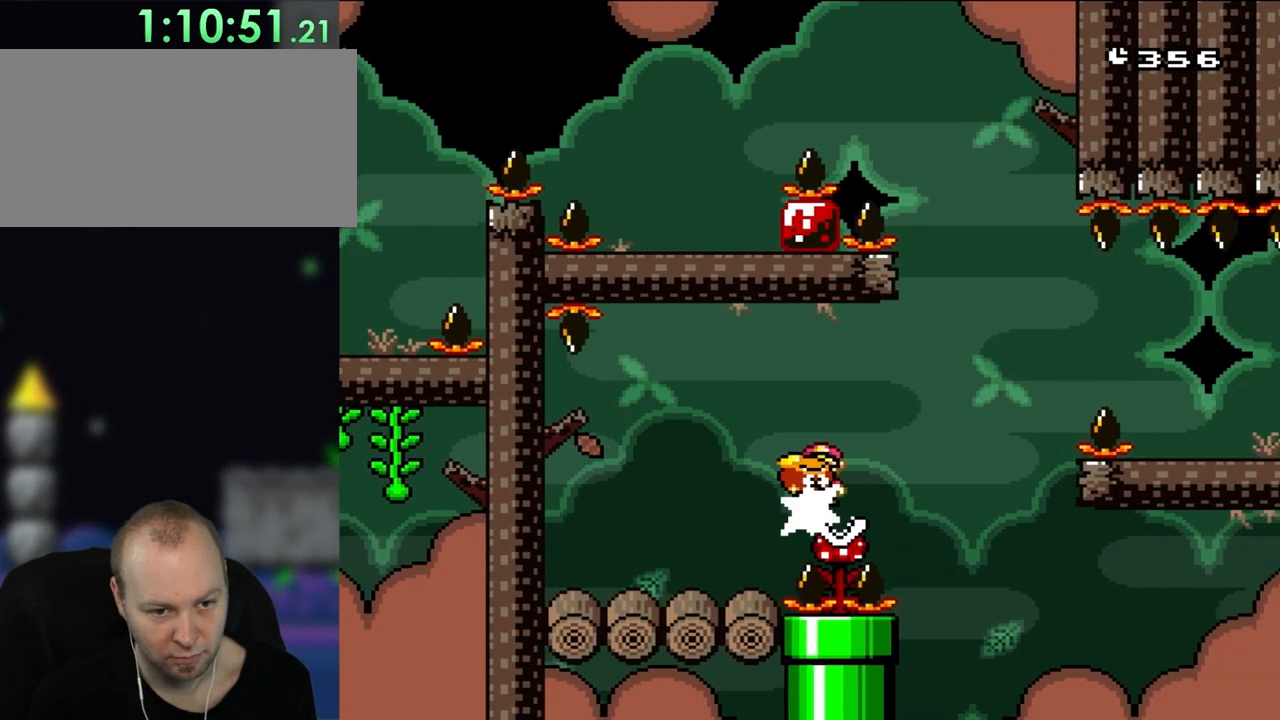
{"buttons": ["A", "X", "DPAD_RIGHT"], "events": [[50, "A", "down"], [283, "A", "up"], [350, "A", "down"]]}
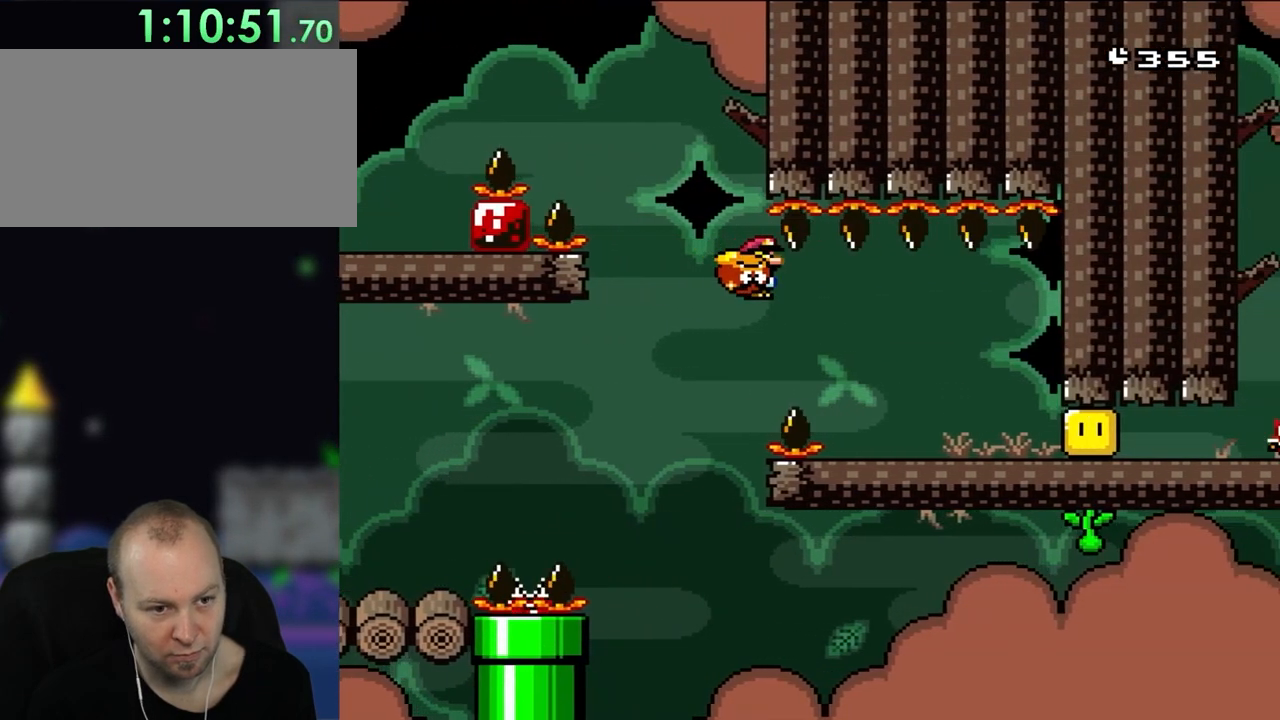
{"buttons": ["X", "DPAD_LEFT"], "events": [[333, "DPAD_UP", "down"], [367, "DPAD_RIGHT", "up"], [400, "DPAD_LEFT", "down"], [400, "DPAD_UP", "up"], [467, "A", "up"]]}
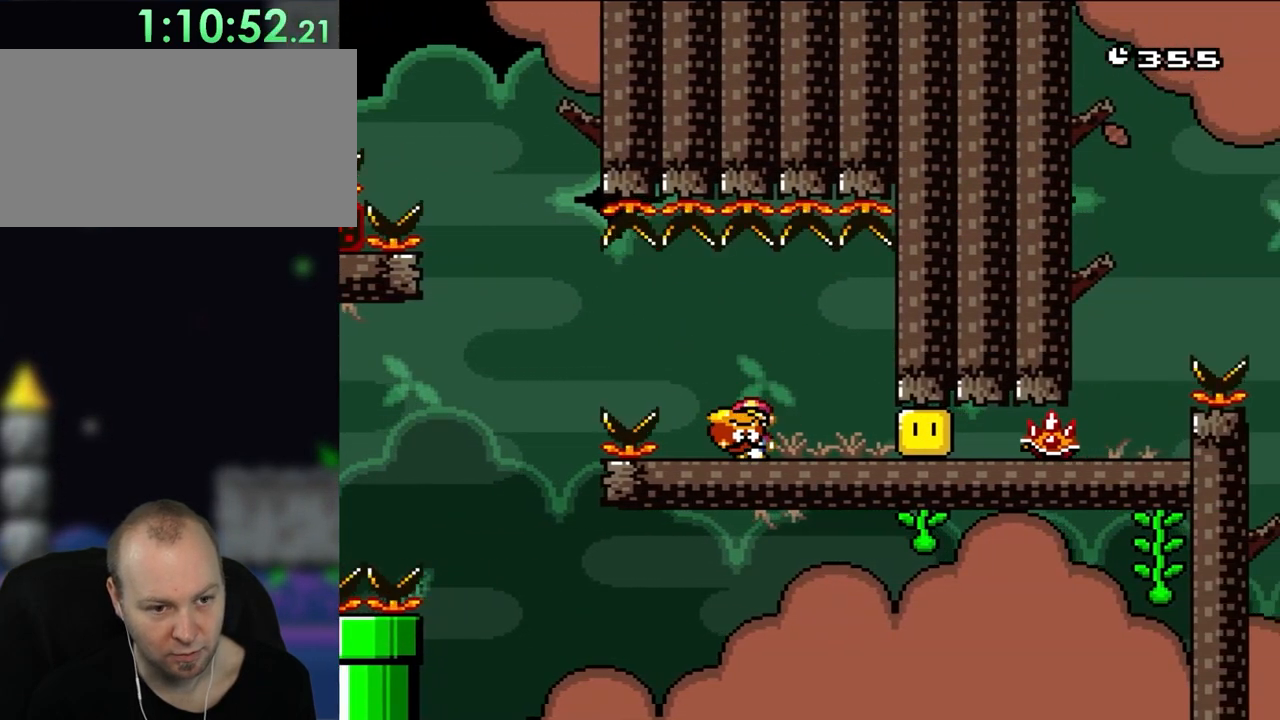
{"buttons": ["X"], "events": [[83, "DPAD_LEFT", "up"], [117, "DPAD_RIGHT", "down"], [200, "DPAD_RIGHT", "up"]]}
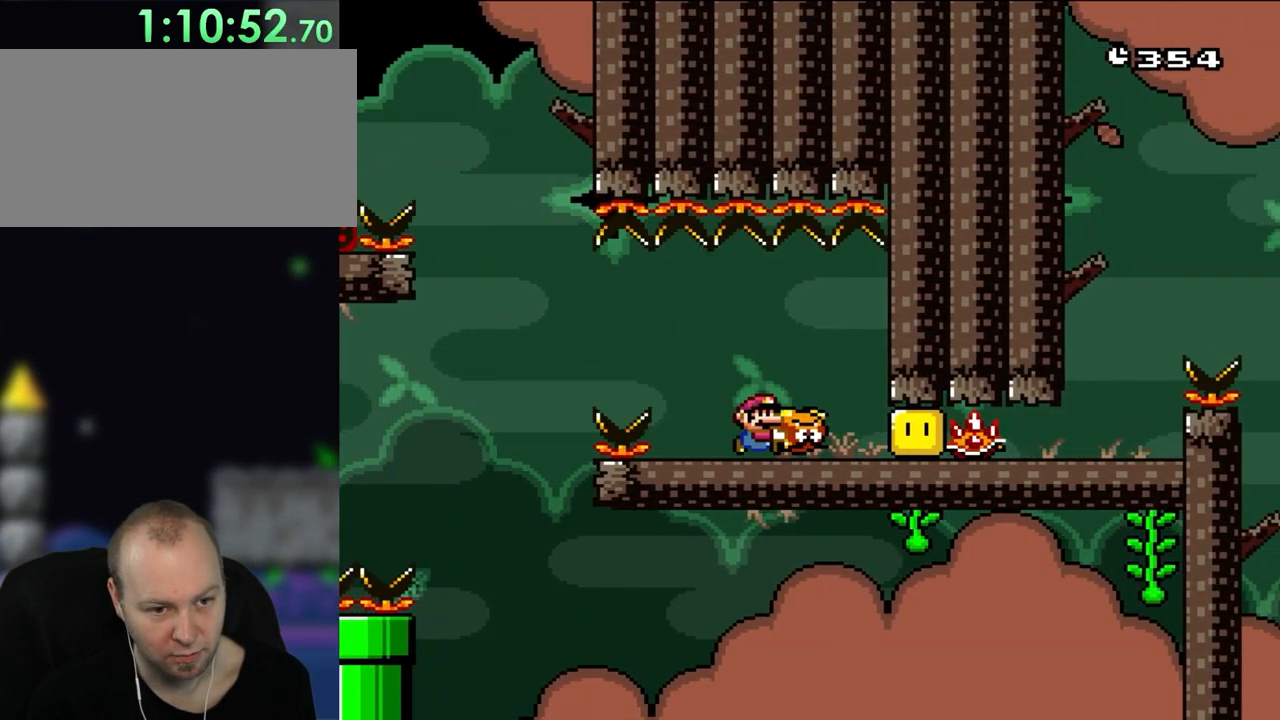
{"buttons": ["Y"], "events": [[100, "DPAD_RIGHT", "down"], [283, "X", "up"], [333, "DPAD_RIGHT", "up"], [400, "Y", "down"]]}
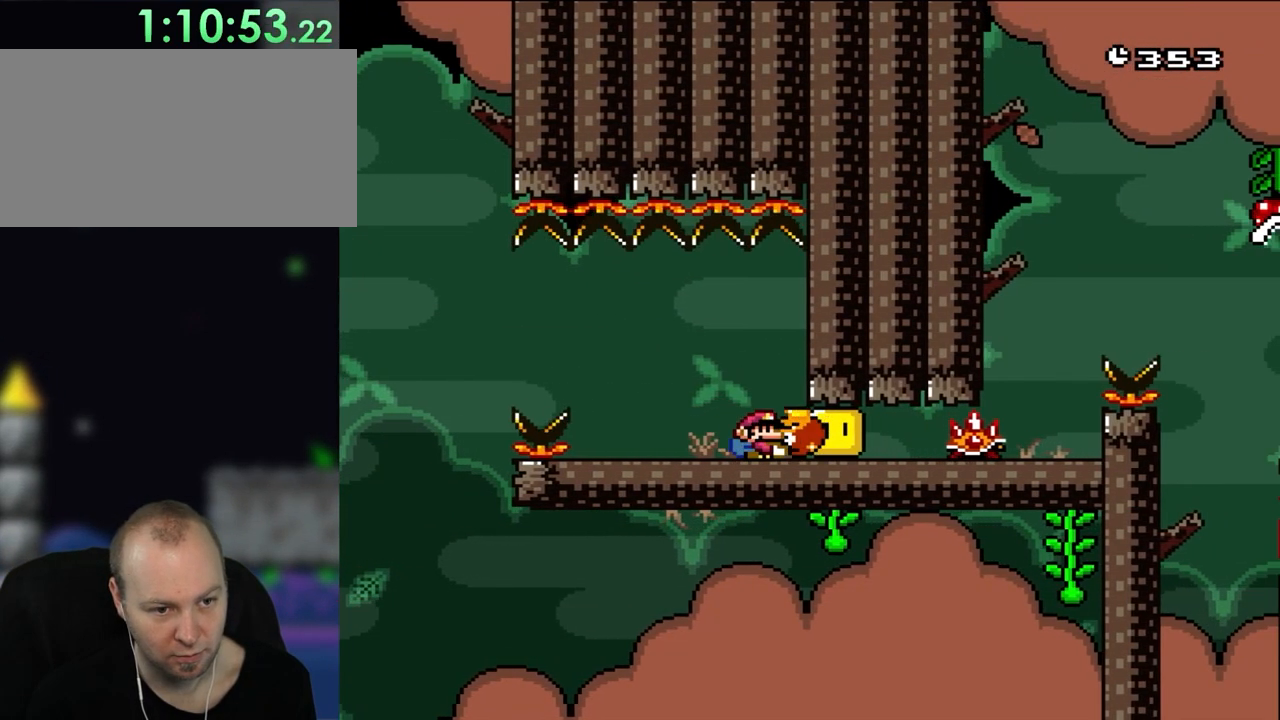
{"buttons": [], "events": [[200, "DPAD_LEFT", "down"], [350, "DPAD_LEFT", "up"], [467, "Y", "up"]]}
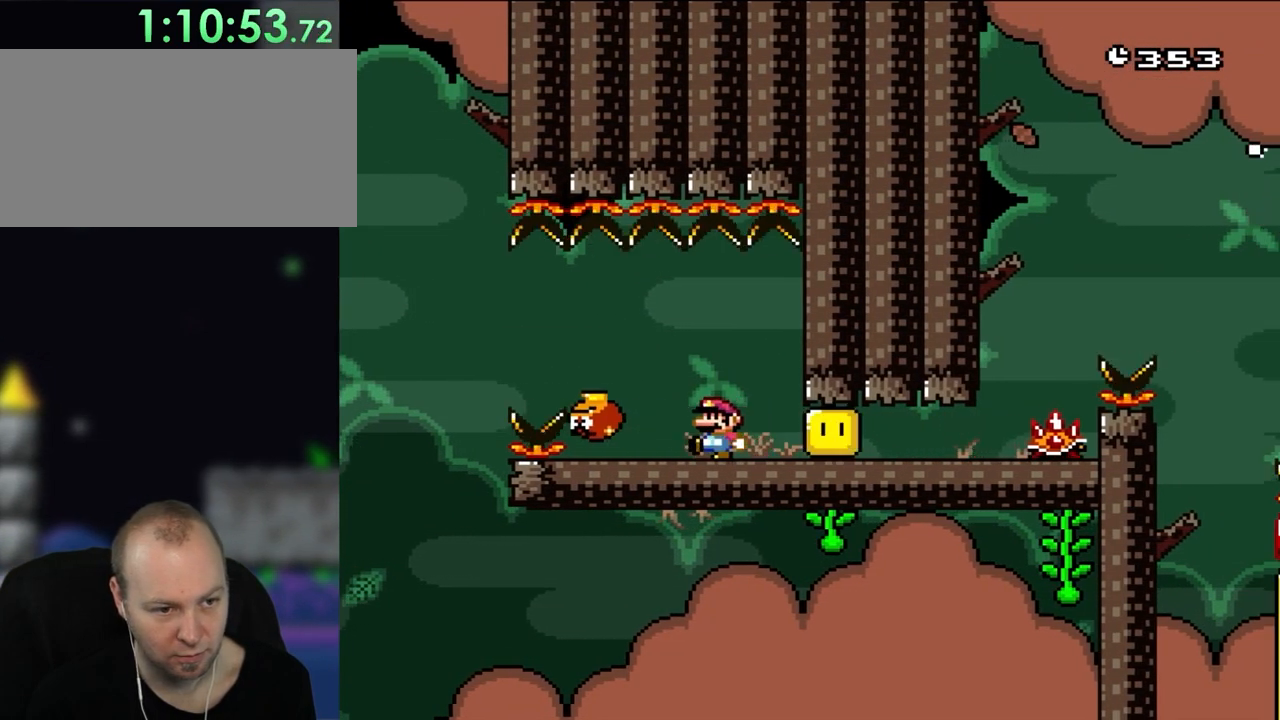
{"buttons": [], "events": [[100, "DPAD_LEFT", "down"], [283, "DPAD_LEFT", "up"]]}
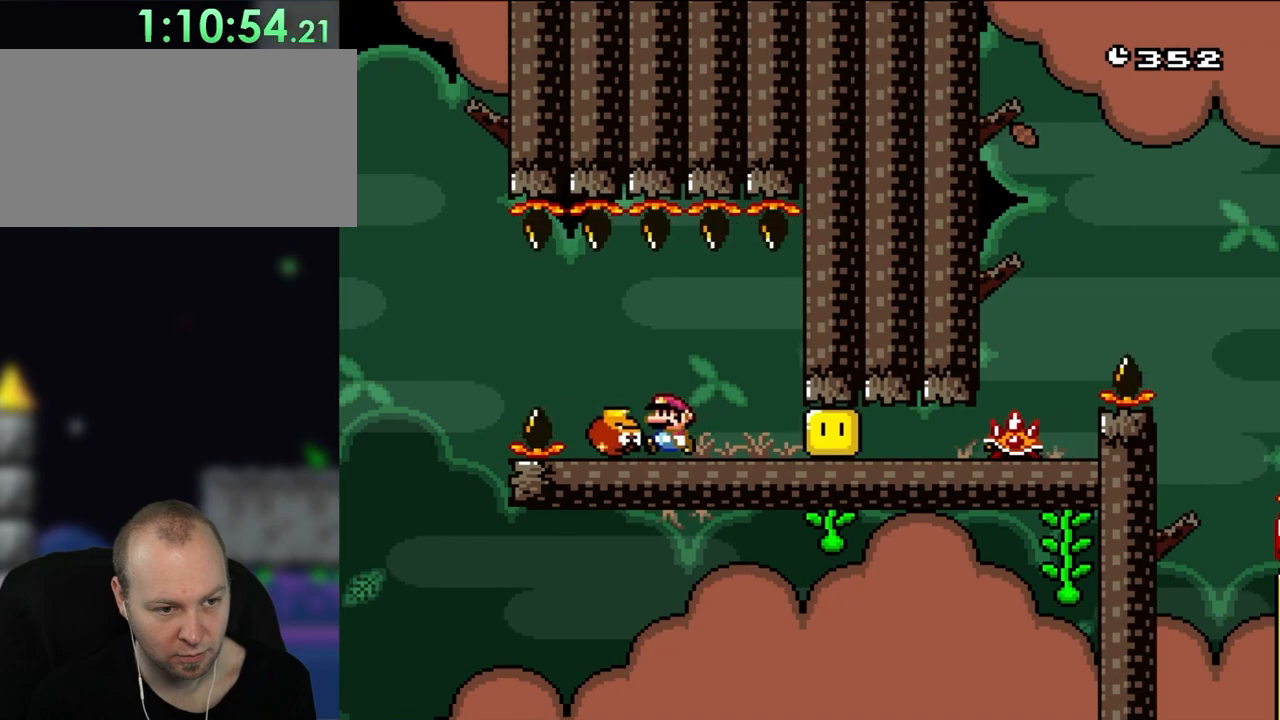
{"buttons": ["DPAD_LEFT"], "events": [[17, "DPAD_LEFT", "down"], [117, "DPAD_LEFT", "up"], [500, "DPAD_LEFT", "down"]]}
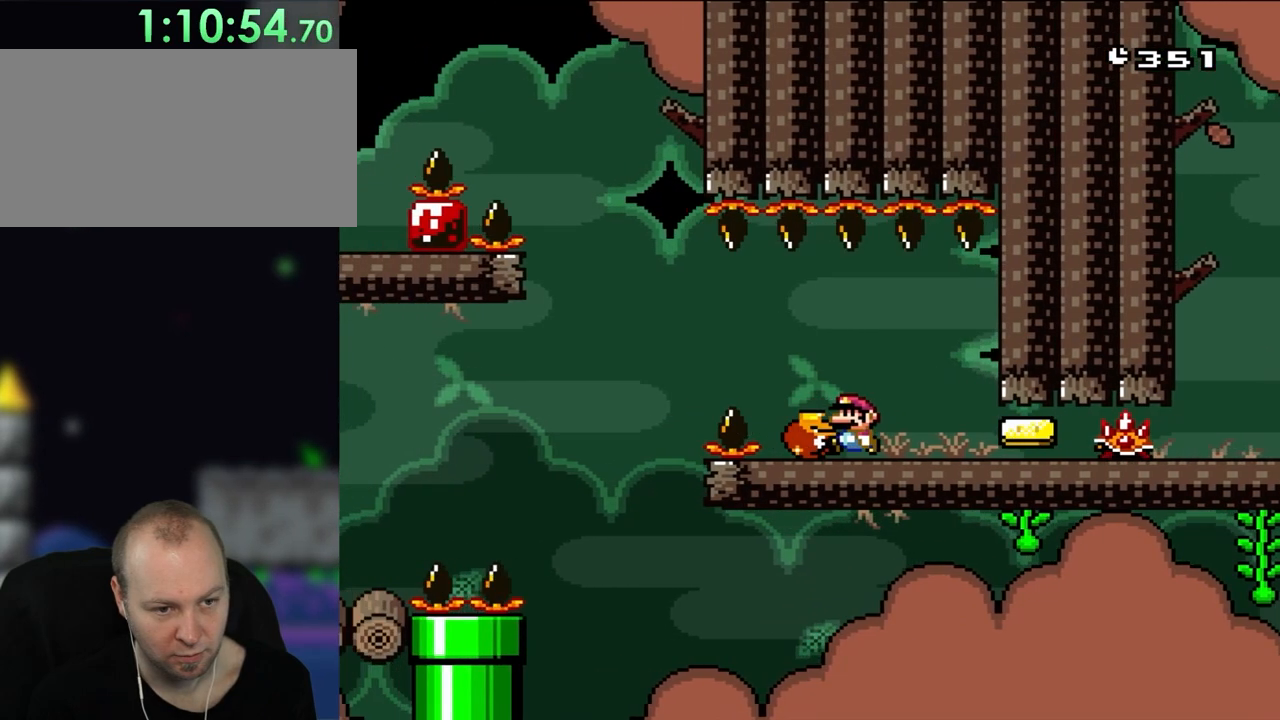
{"buttons": ["Y"], "events": [[100, "DPAD_LEFT", "up"], [200, "Y", "down"], [317, "DPAD_LEFT", "down"], [400, "DPAD_LEFT", "up"]]}
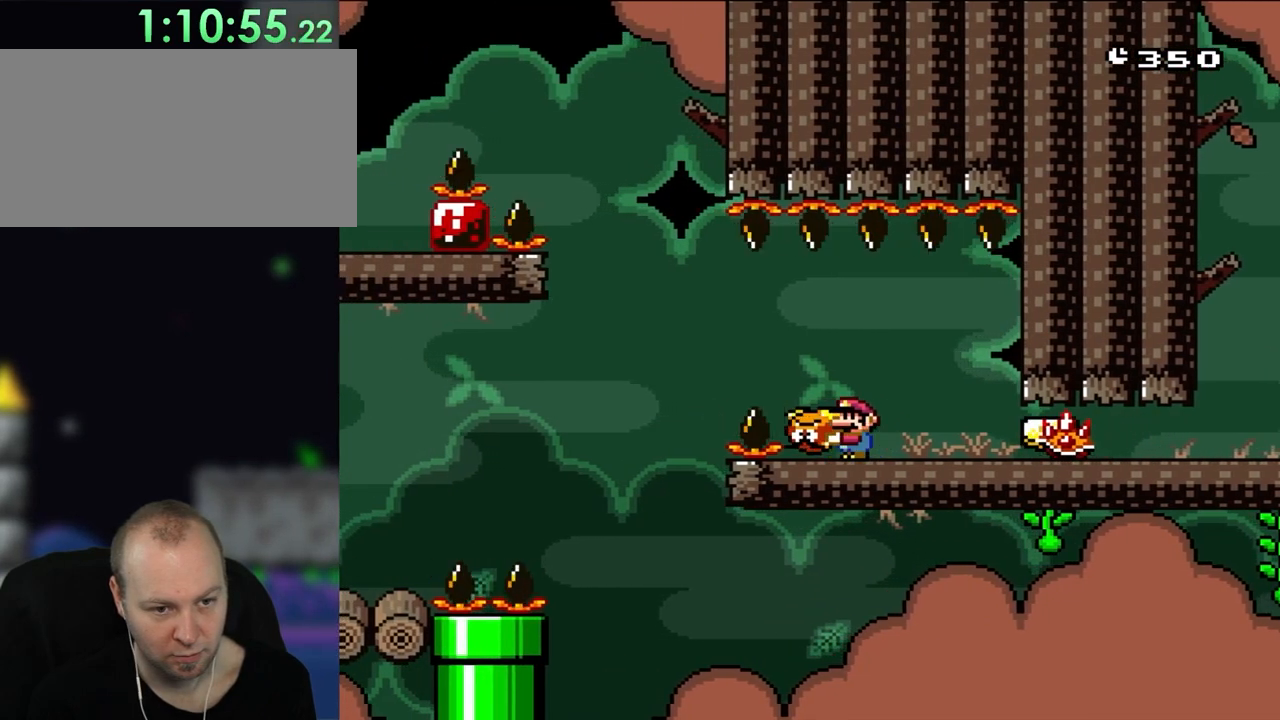
{"buttons": ["Y"], "events": []}
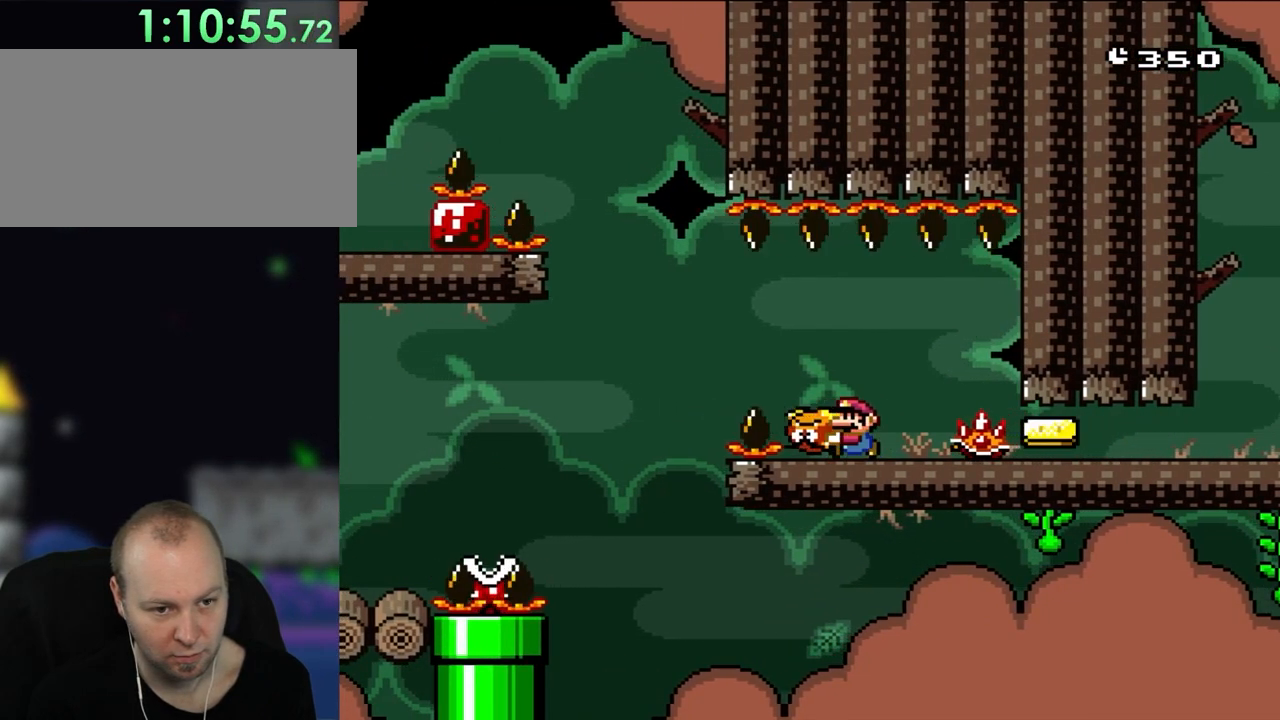
{"buttons": ["B", "Y", "DPAD_RIGHT"], "events": [[100, "B", "down"], [167, "B", "up"], [167, "DPAD_RIGHT", "down"], [200, "DPAD_UP", "down"], [250, "DPAD_UP", "up"], [317, "B", "down"]]}
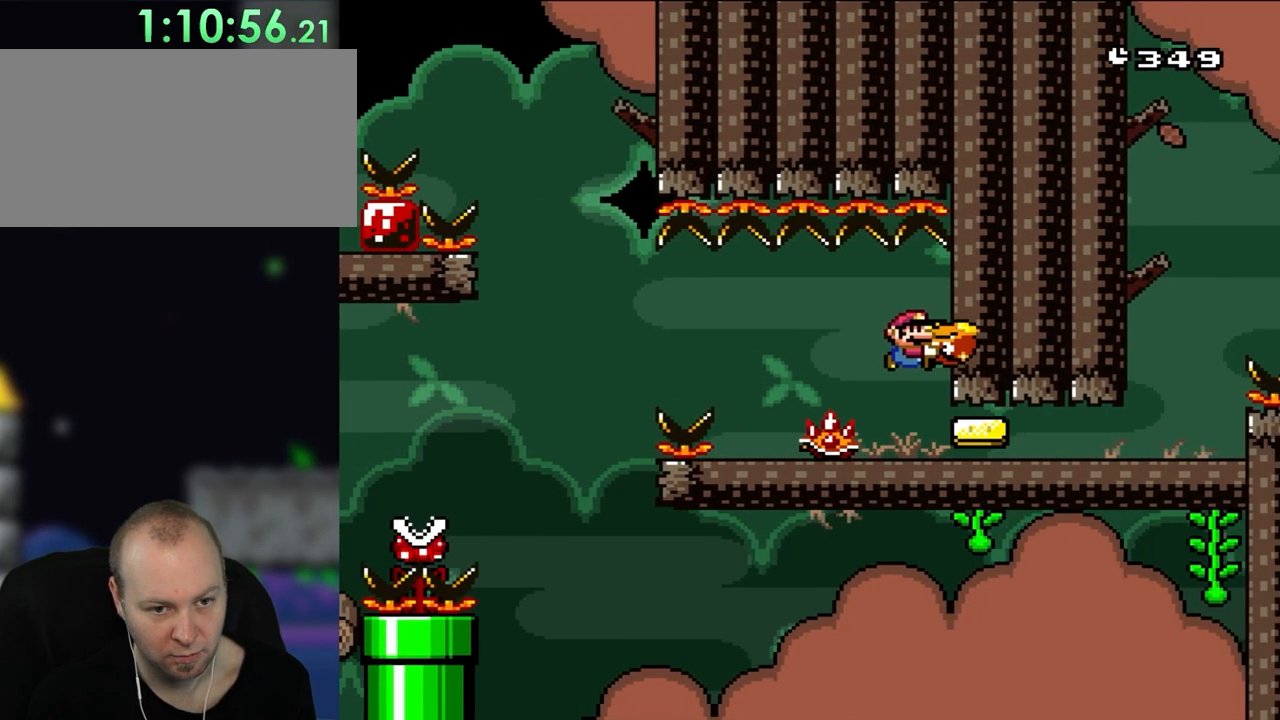
{"buttons": ["Y", "DPAD_RIGHT"], "events": [[100, "B", "up"]]}
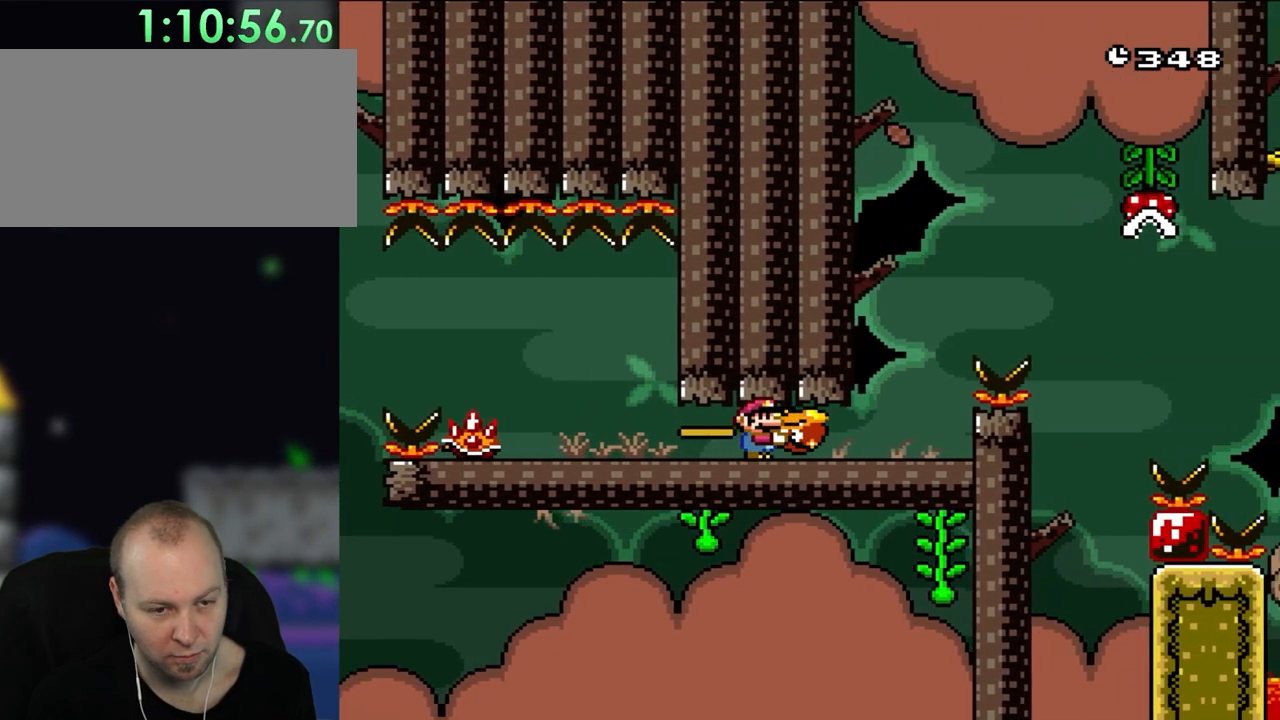
{"buttons": ["Y"], "events": [[300, "DPAD_RIGHT", "up"], [367, "DPAD_LEFT", "down"], [467, "DPAD_LEFT", "up"]]}
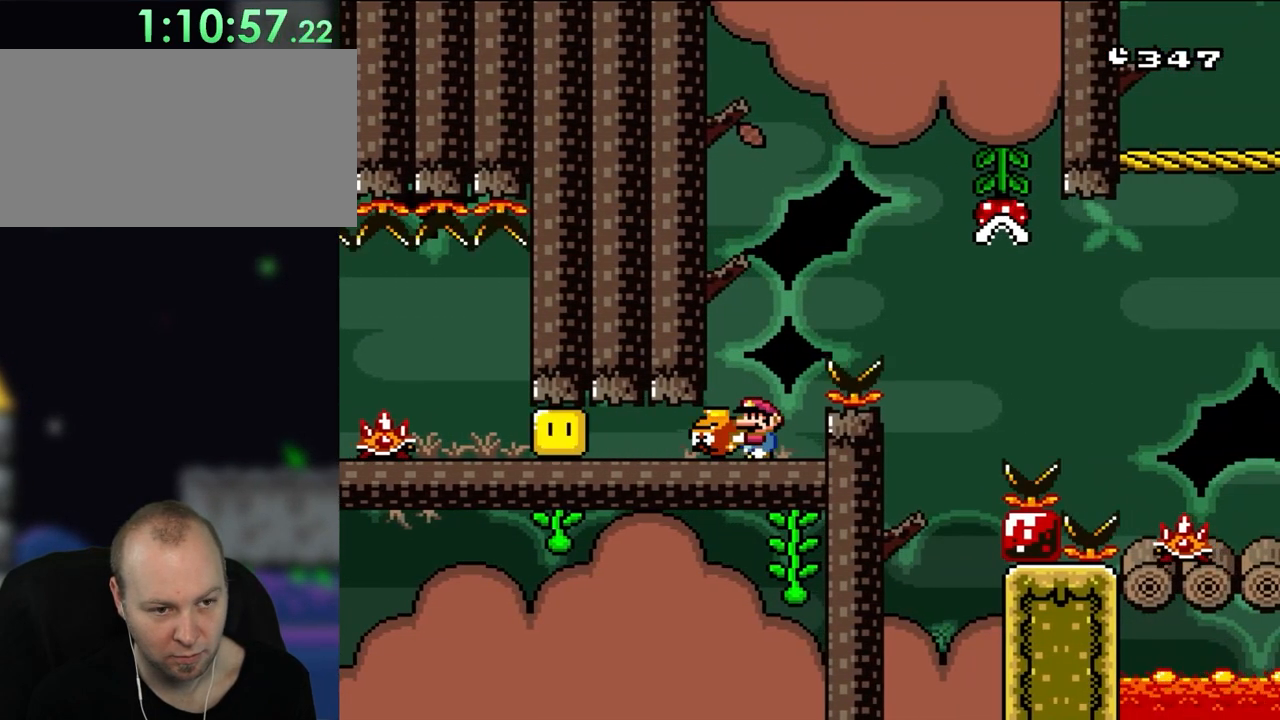
{"buttons": ["Y", "DPAD_LEFT"], "events": [[433, "DPAD_LEFT", "down"]]}
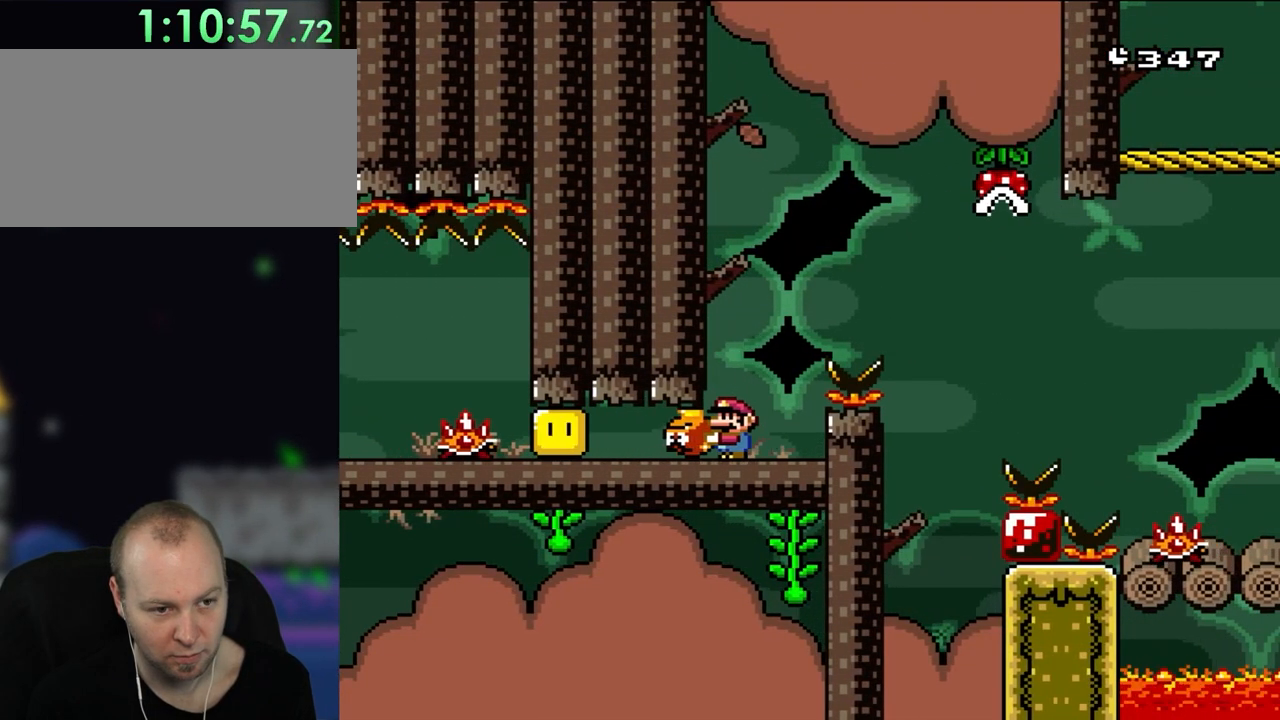
{"buttons": [], "events": [[100, "DPAD_LEFT", "up"], [200, "DPAD_RIGHT", "down"], [233, "DPAD_RIGHT", "up"], [433, "Y", "up"]]}
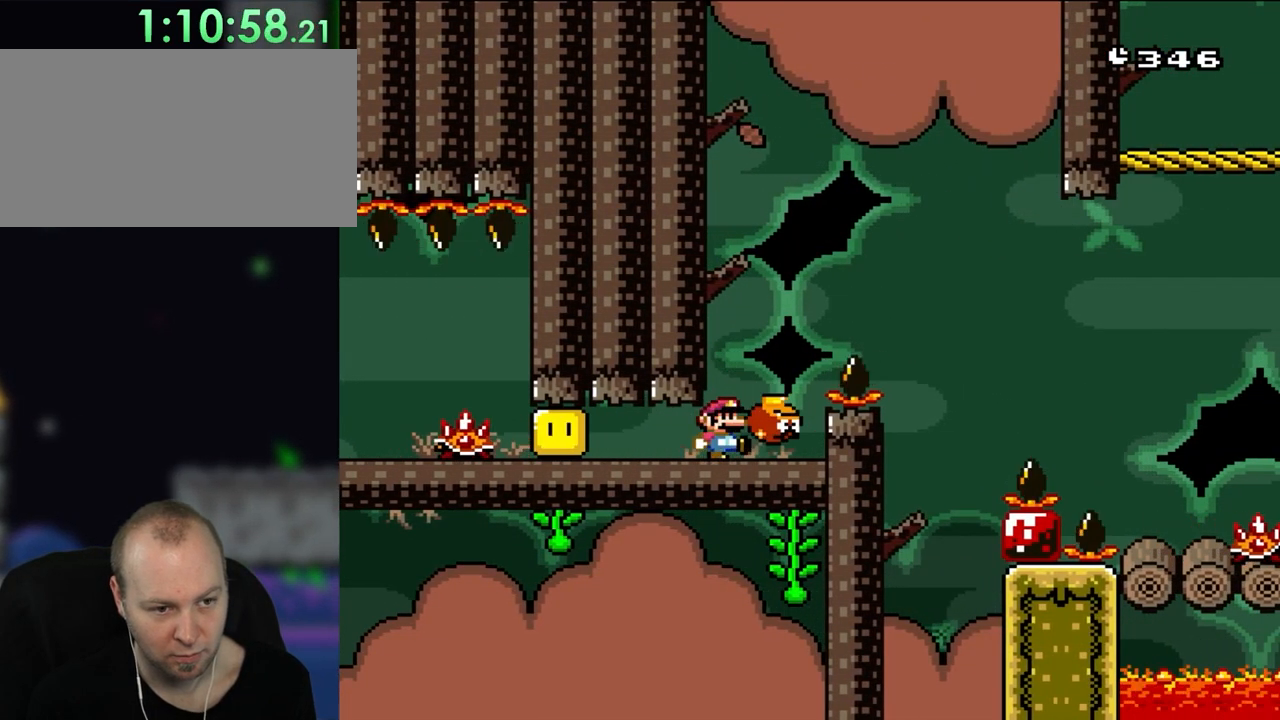
{"buttons": [], "events": []}
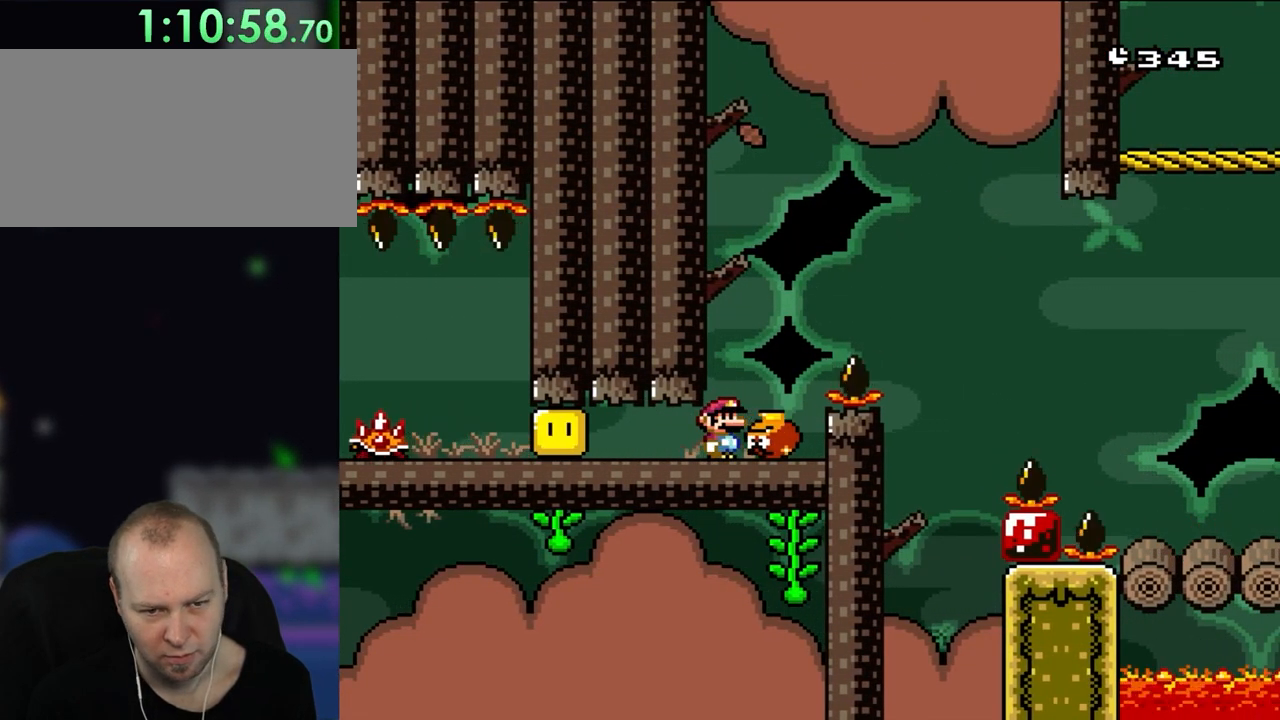
{"buttons": [], "events": []}
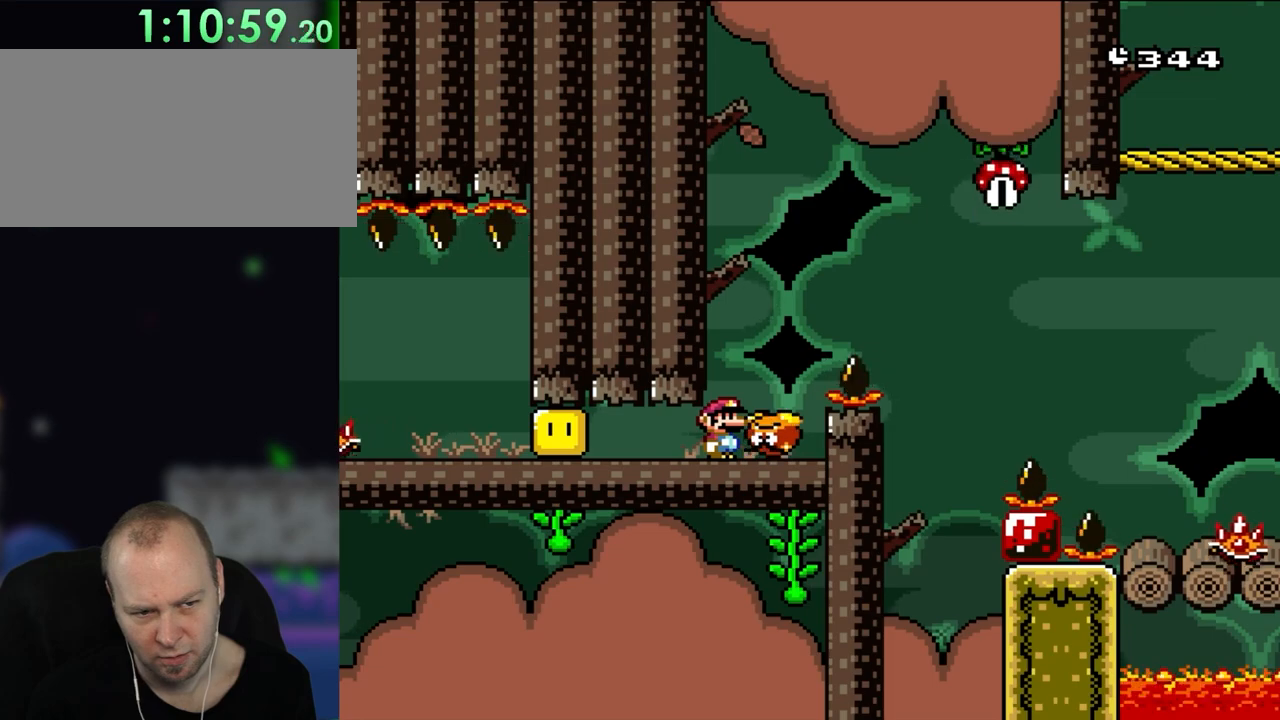
{"buttons": ["Y"], "events": [[317, "Y", "down"]]}
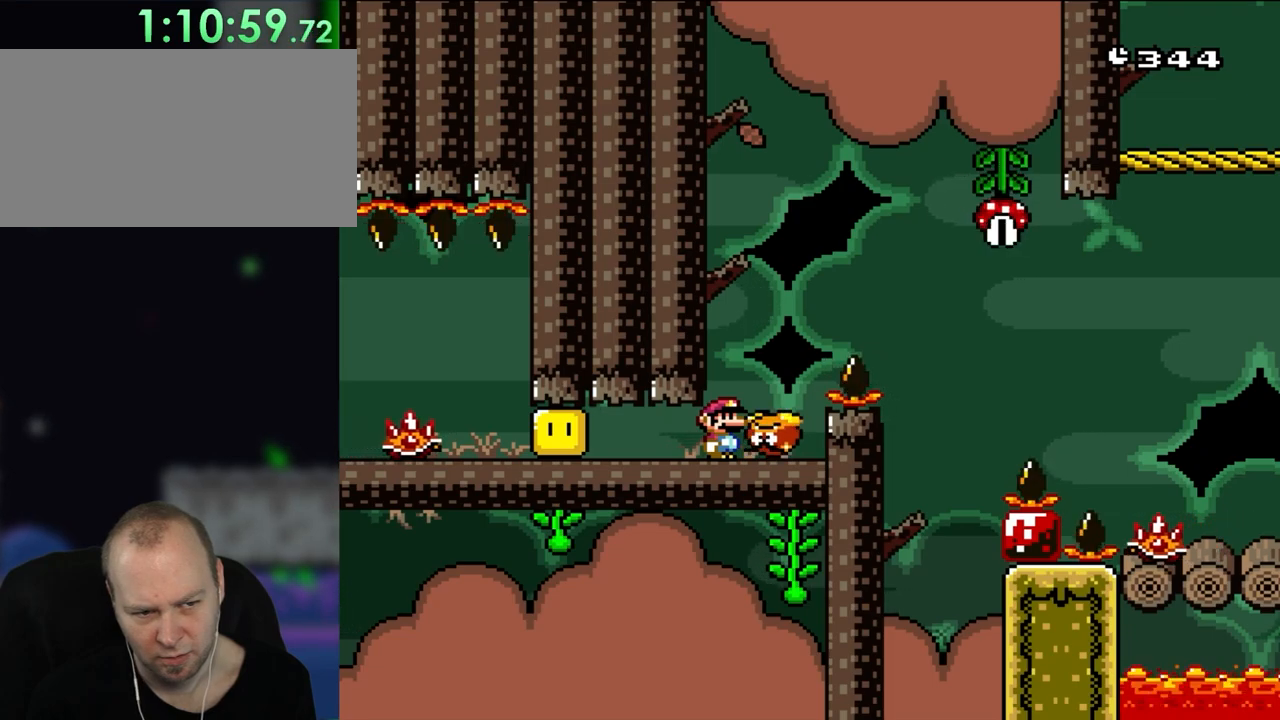
{"buttons": [], "events": [[167, "DPAD_RIGHT", "down"], [167, "Y", "up"], [200, "DPAD_RIGHT", "up"], [333, "DPAD_RIGHT", "down"], [400, "DPAD_RIGHT", "up"]]}
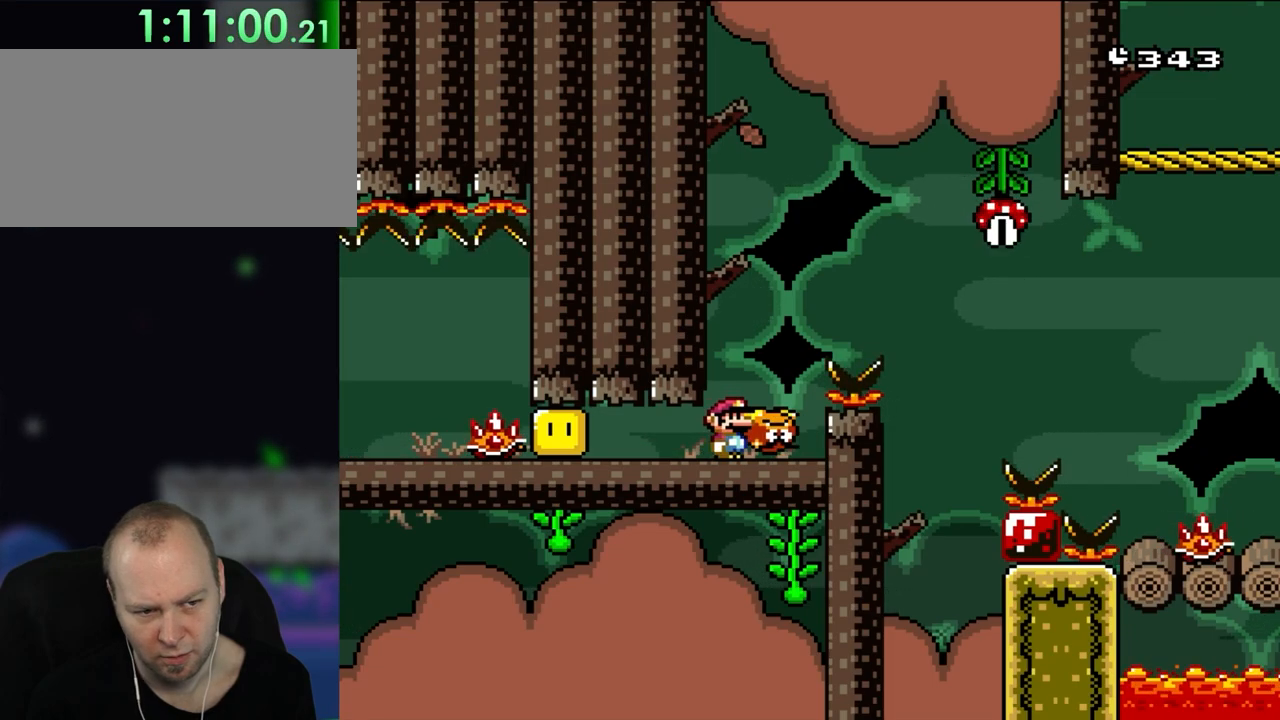
{"buttons": ["B", "Y", "DPAD_RIGHT"], "events": [[100, "Y", "down"], [333, "DPAD_RIGHT", "down"], [433, "B", "down"], [433, "DPAD_UP", "down"], [483, "DPAD_UP", "up"]]}
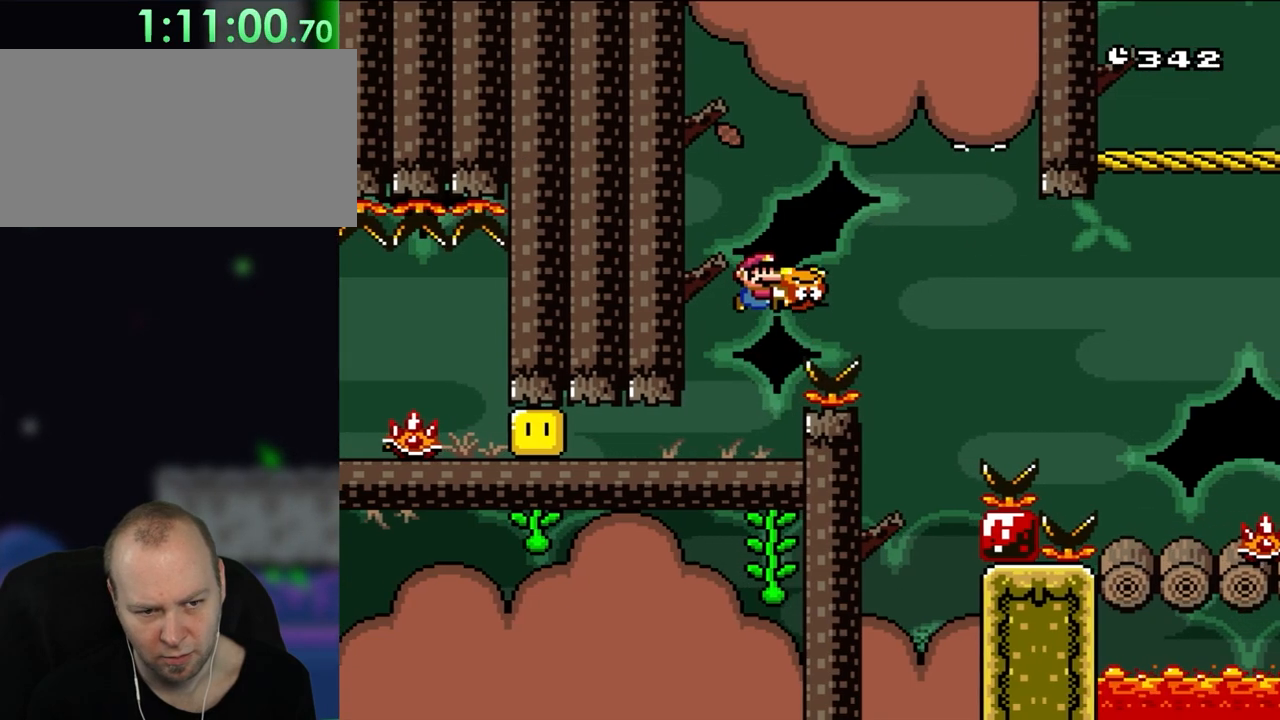
{"buttons": ["B", "Y", "DPAD_RIGHT"], "events": []}
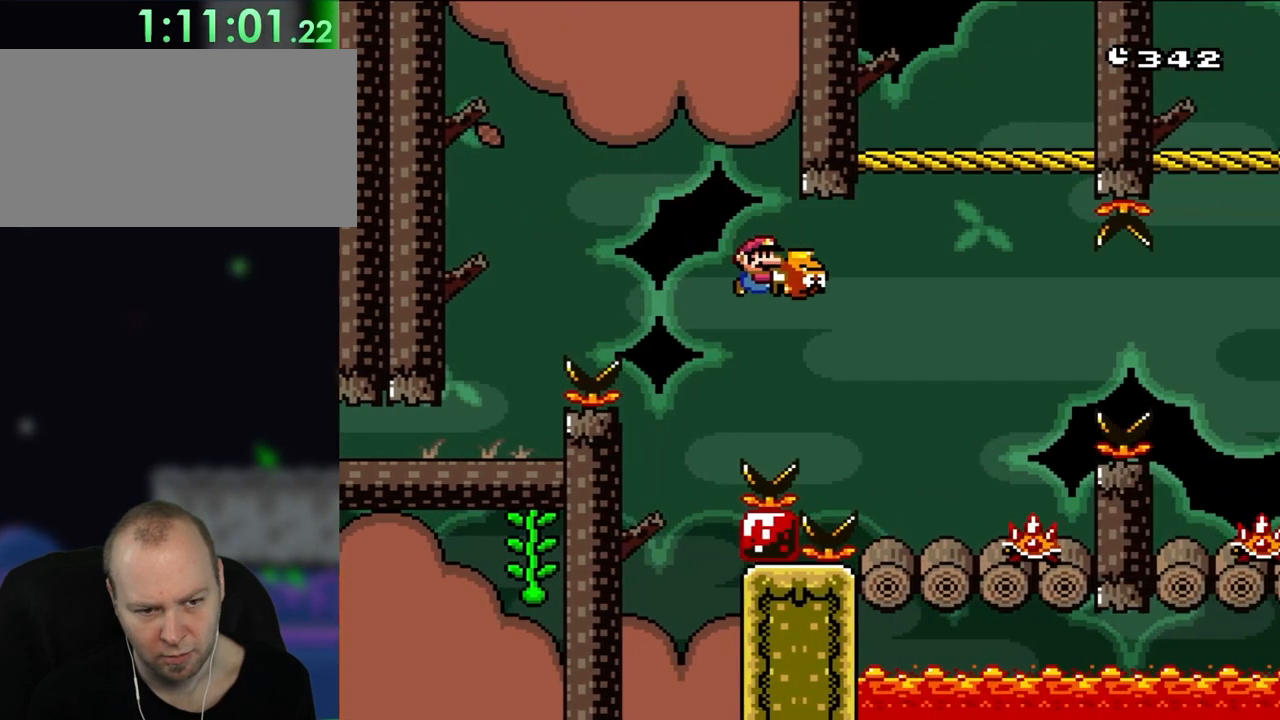
{"buttons": ["B", "Y", "DPAD_LEFT"], "events": [[283, "B", "up"], [300, "DPAD_RIGHT", "up"], [300, "DPAD_UP", "down"], [333, "DPAD_LEFT", "down"], [333, "DPAD_UP", "up"], [467, "B", "down"]]}
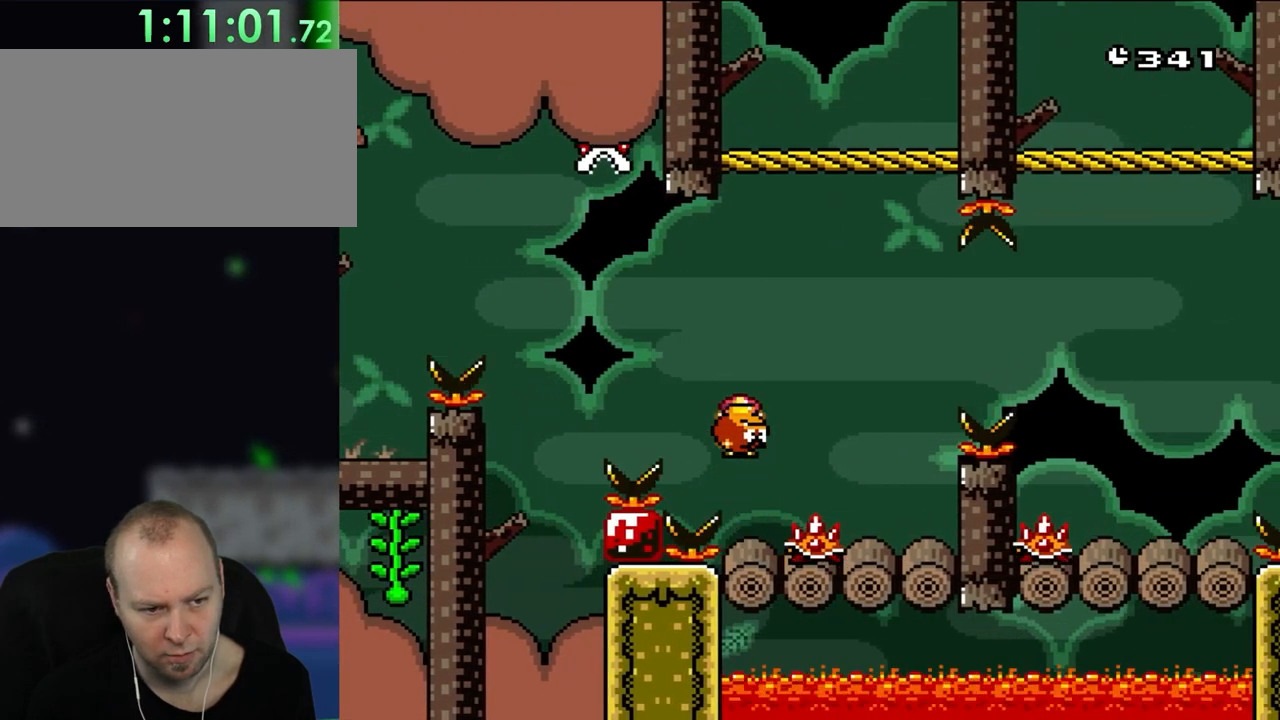
{"buttons": ["Y", "DPAD_RIGHT"], "events": [[17, "DPAD_LEFT", "up"], [100, "DPAD_RIGHT", "down"], [167, "B", "up"]]}
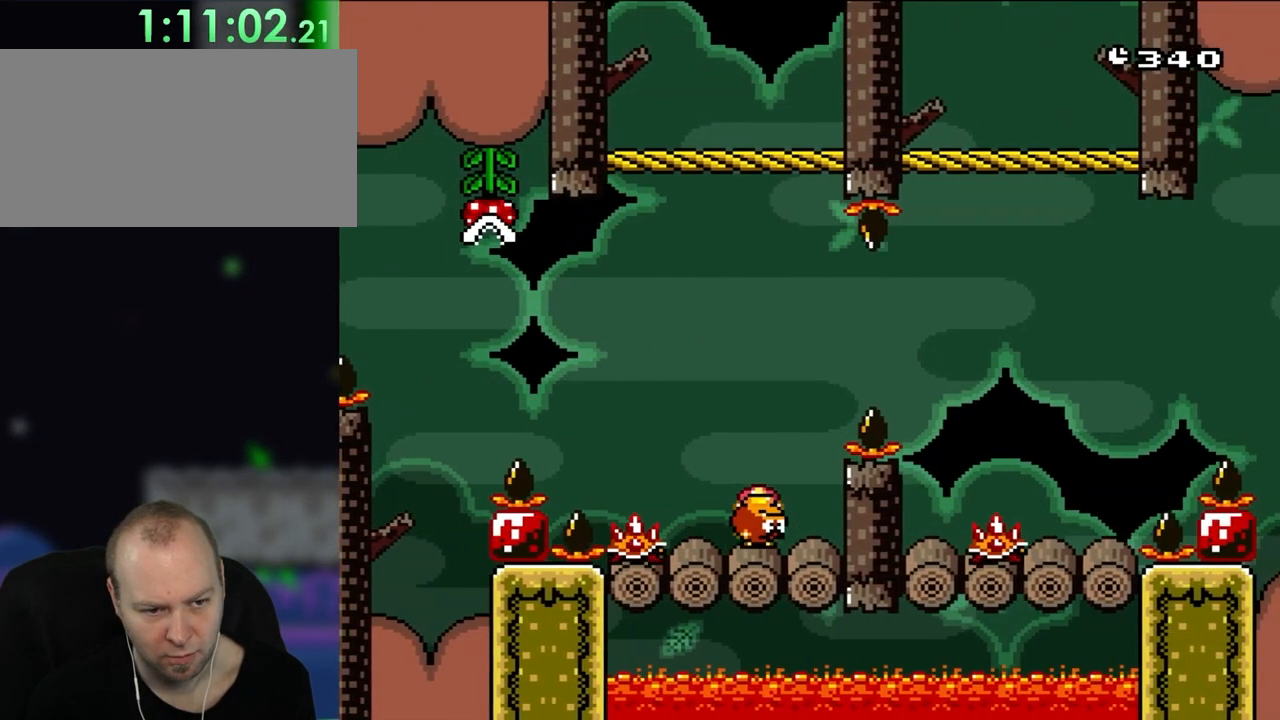
{"buttons": ["Y", "DPAD_RIGHT"], "events": [[17, "DPAD_UP", "down"], [50, "DPAD_RIGHT", "up"], [67, "DPAD_LEFT", "down"], [67, "DPAD_UP", "up"], [100, "B", "down"], [133, "DPAD_LEFT", "up"], [133, "DPAD_UP", "down"], [167, "DPAD_RIGHT", "down"], [167, "DPAD_UP", "up"], [467, "B", "up"]]}
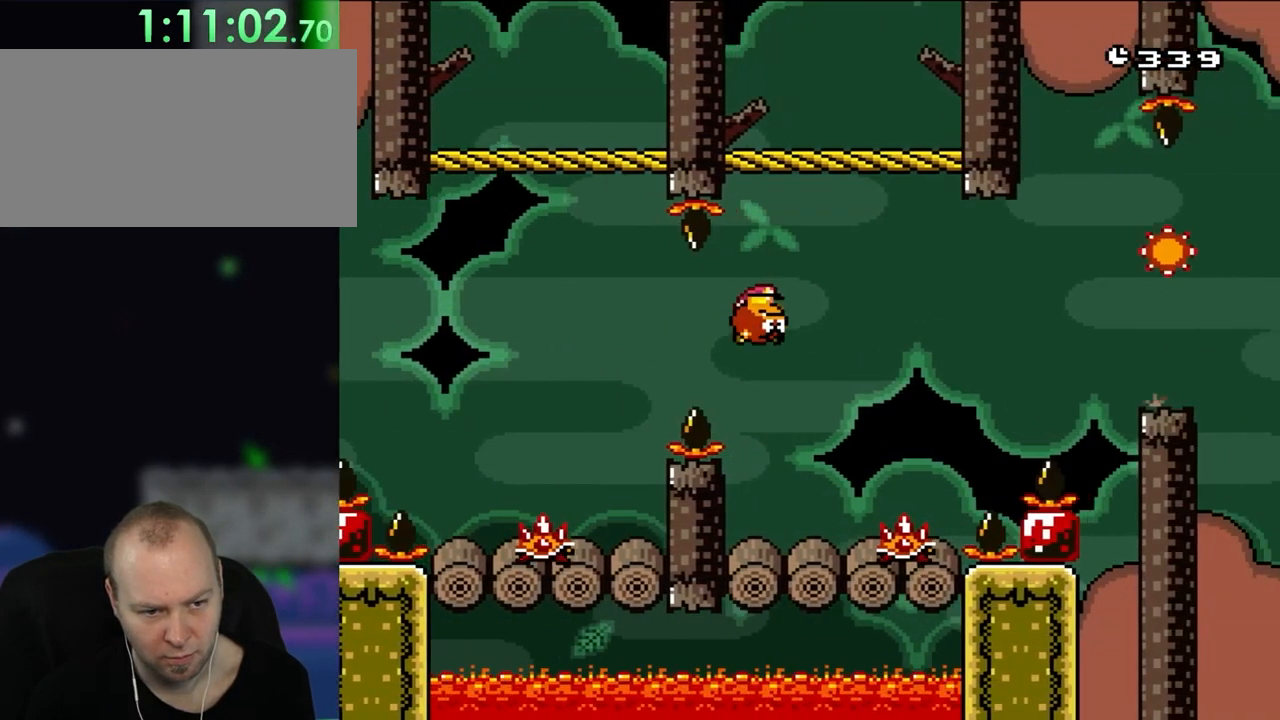
{"buttons": ["Y"], "events": [[100, "DPAD_RIGHT", "up"], [100, "DPAD_UP", "down"], [133, "DPAD_LEFT", "down"], [133, "DPAD_UP", "up"], [317, "DPAD_LEFT", "up"]]}
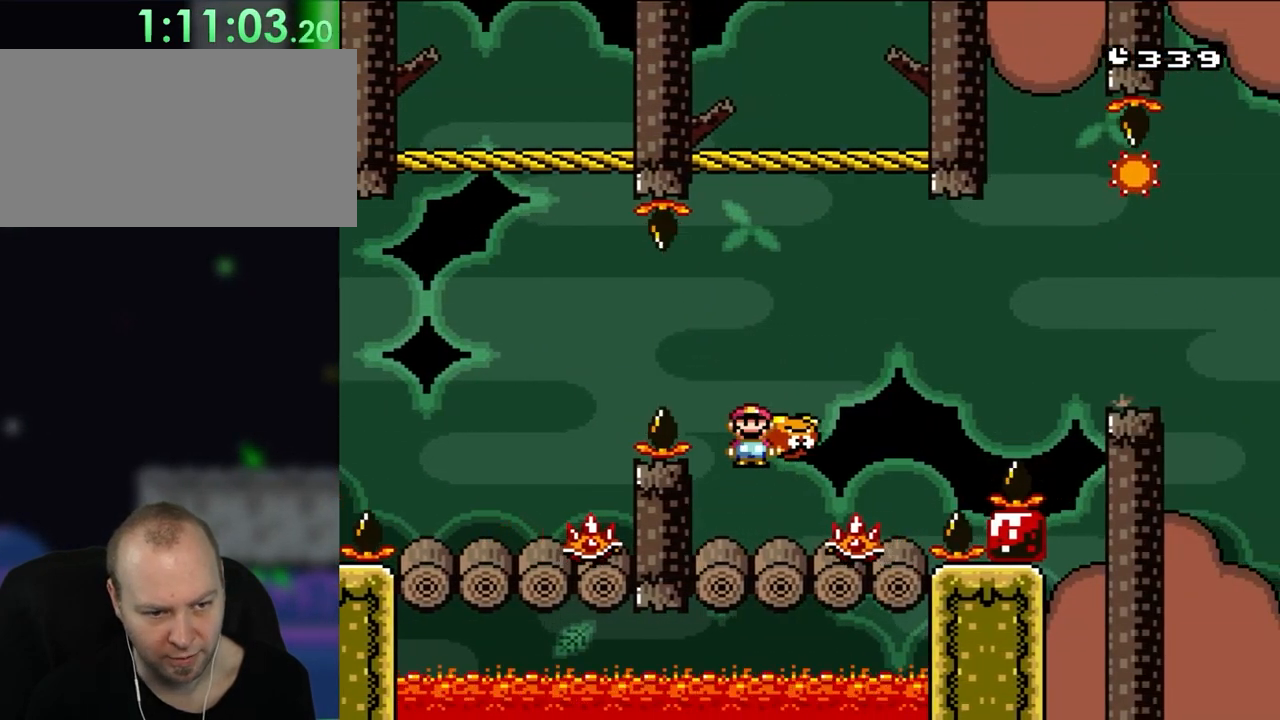
{"buttons": ["B", "Y", "DPAD_RIGHT"], "events": [[17, "B", "down"], [17, "DPAD_RIGHT", "down"], [100, "DPAD_RIGHT", "up"], [367, "DPAD_RIGHT", "down"]]}